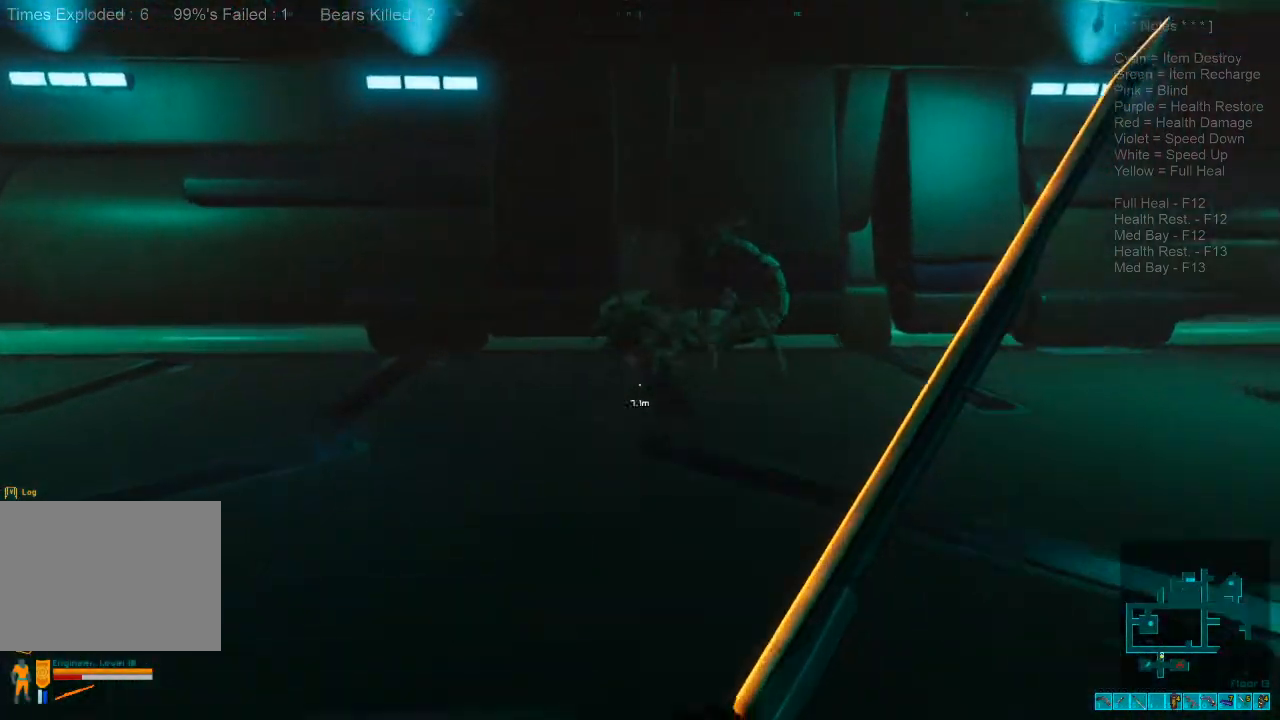
Gameplay with keyboard and mouse; each line is a JSON object with the keys and mouse buttons held at the frame after it. "events" lists presses ("down") and releases ("up") of "1", "2", "3", "4", "a", "alt", "c", "caps_lock", "ctrl", "d", "e", "f", "q", "r", "s", "shift", "space", "super", "tab", "tilde", "v", "w", "x", "z", "mouse_left", "mouse_wheel", "mouse_right", "mouse_mb4" and "mouse_mb5" between this image and that frame as [ms after this image, input, new state], when the widget could be followed in between. "mouse_left", "mouse_wheel", "mouse_right", "mouse_mb4", "mouse_mb5" = the "left", "wheel", "right", "mb4", "mb5" buttons of the "mouse" list. No other keys are recorded. "wheel" means that the mouse wheel is clicked or scrolled. Mouse movement is not recorded.
{"keys": ["shift", "w"], "mouse": ["left"], "events": [[200, "mouse_left", "down"], [334, "mouse_left", "up"], [500, "mouse_left", "down"]]}
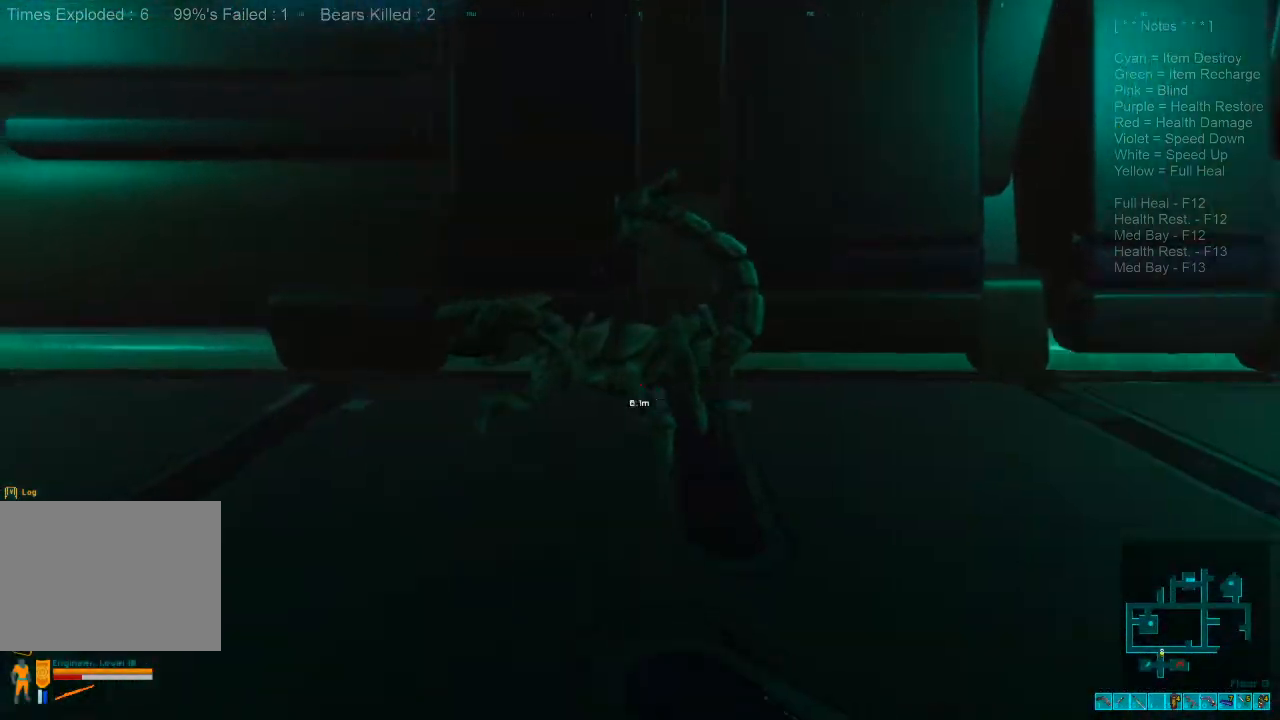
{"keys": ["s"], "mouse": ["left"], "events": [[134, "mouse_left", "up"], [134, "w", "up"], [167, "shift", "up"], [267, "mouse_left", "down"], [367, "s", "down"], [400, "mouse_left", "up"], [500, "mouse_left", "down"]]}
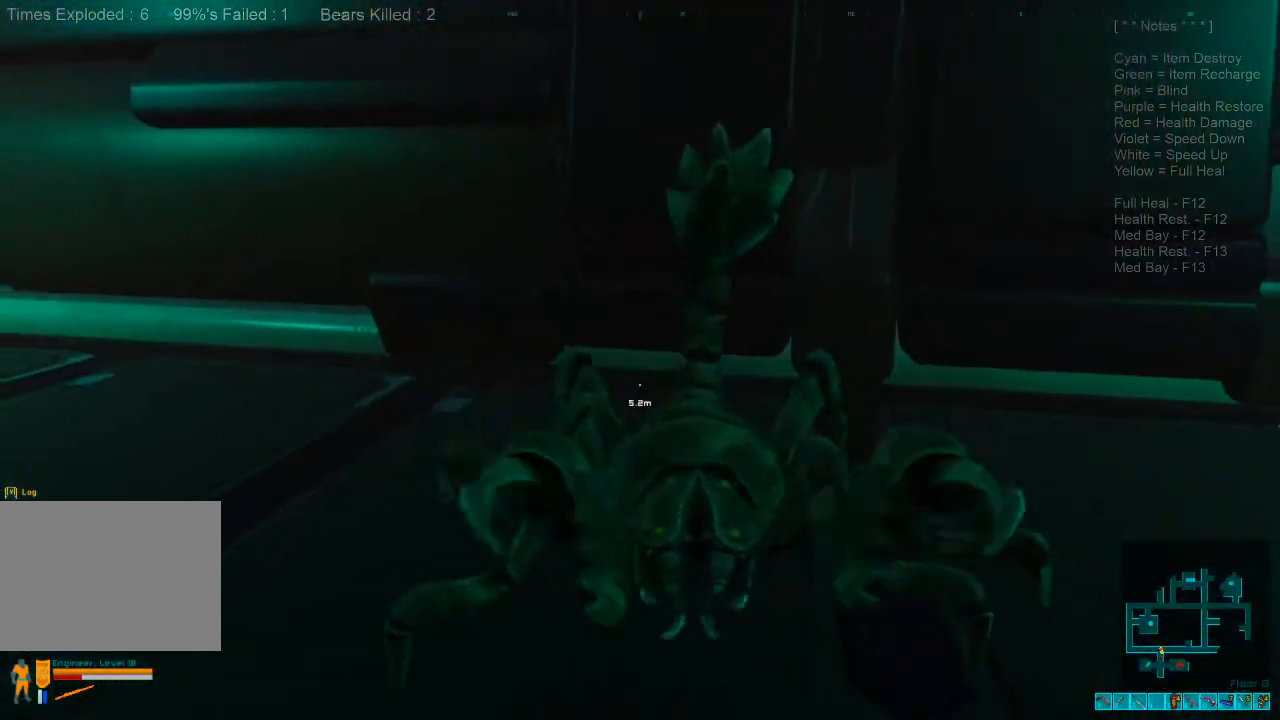
{"keys": ["s"], "mouse": [], "events": [[100, "mouse_left", "up"], [167, "mouse_left", "down"], [300, "mouse_left", "up"], [367, "mouse_left", "down"], [500, "mouse_left", "up"]]}
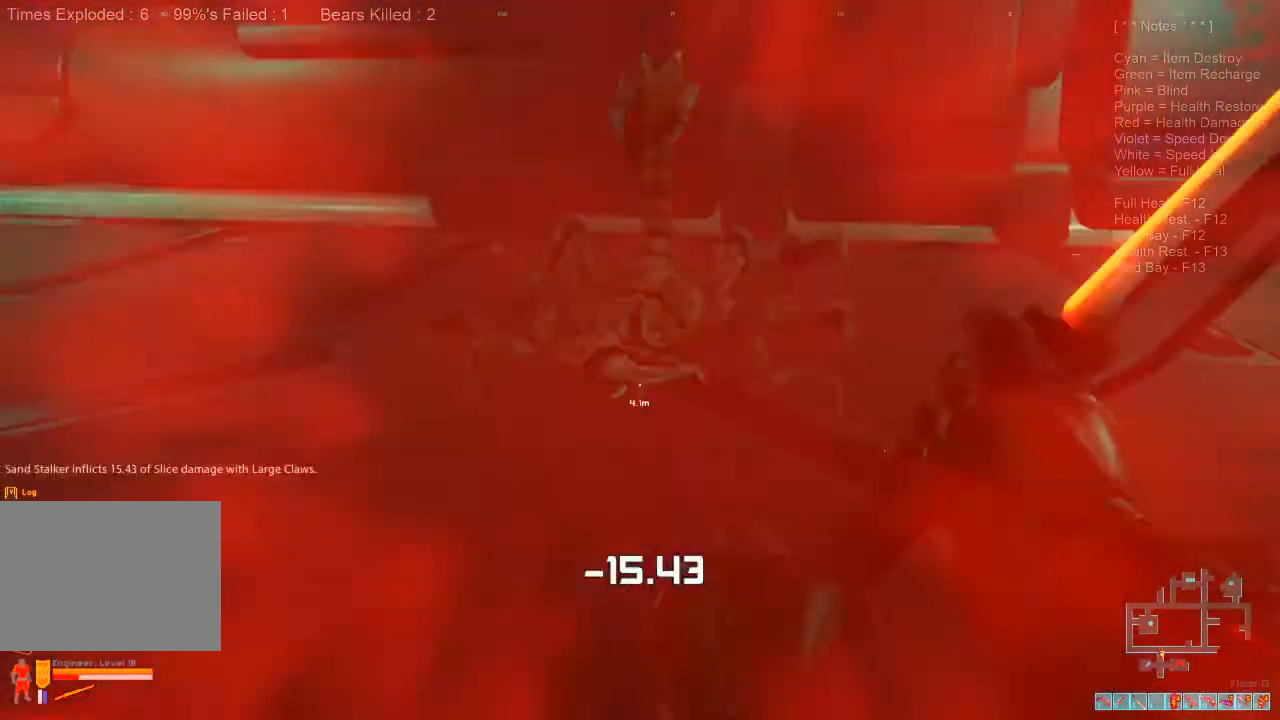
{"keys": ["a", "s", "w"], "mouse": ["left"]}
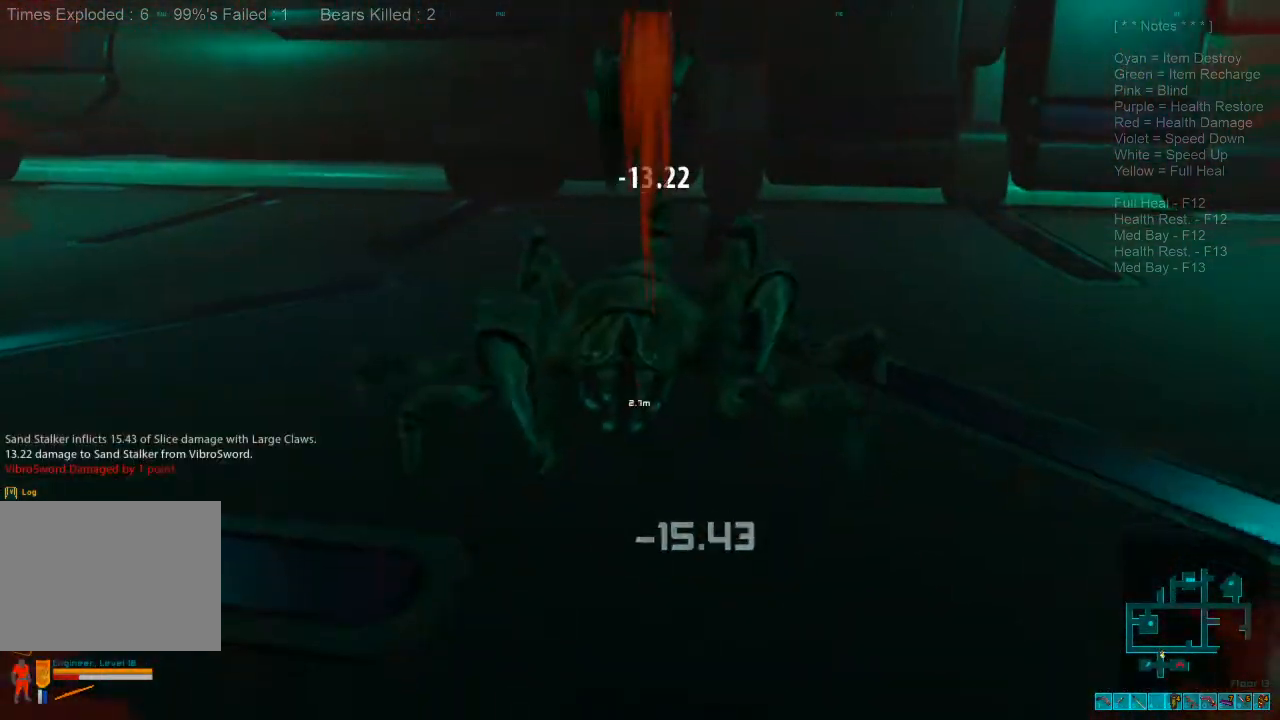
{"keys": ["s"], "mouse": [], "events": [[34, "a", "up"], [67, "w", "up"], [100, "mouse_left", "up"], [167, "mouse_left", "down"], [300, "mouse_left", "up"], [400, "mouse_left", "down"], [500, "mouse_left", "up"]]}
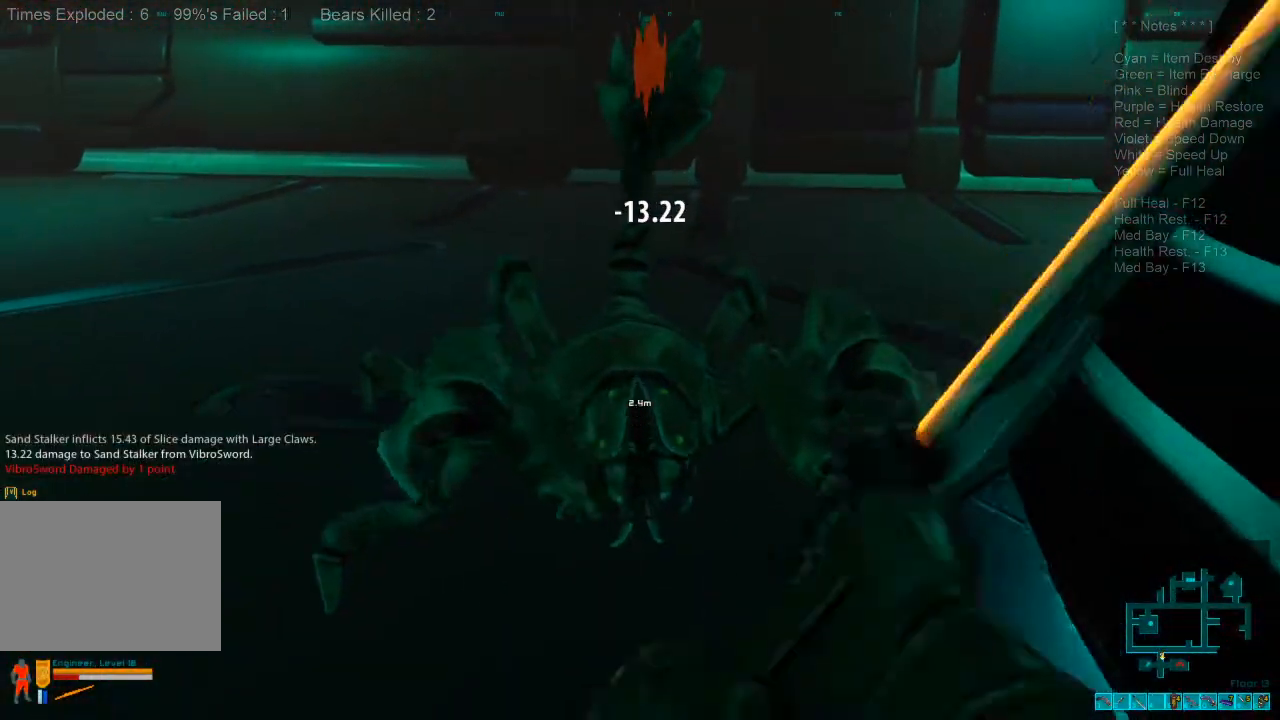
{"keys": ["s"], "mouse": ["left"], "events": [[67, "mouse_left", "down"], [200, "mouse_left", "up"], [300, "mouse_left", "down"], [434, "mouse_left", "up"], [500, "mouse_left", "down"]]}
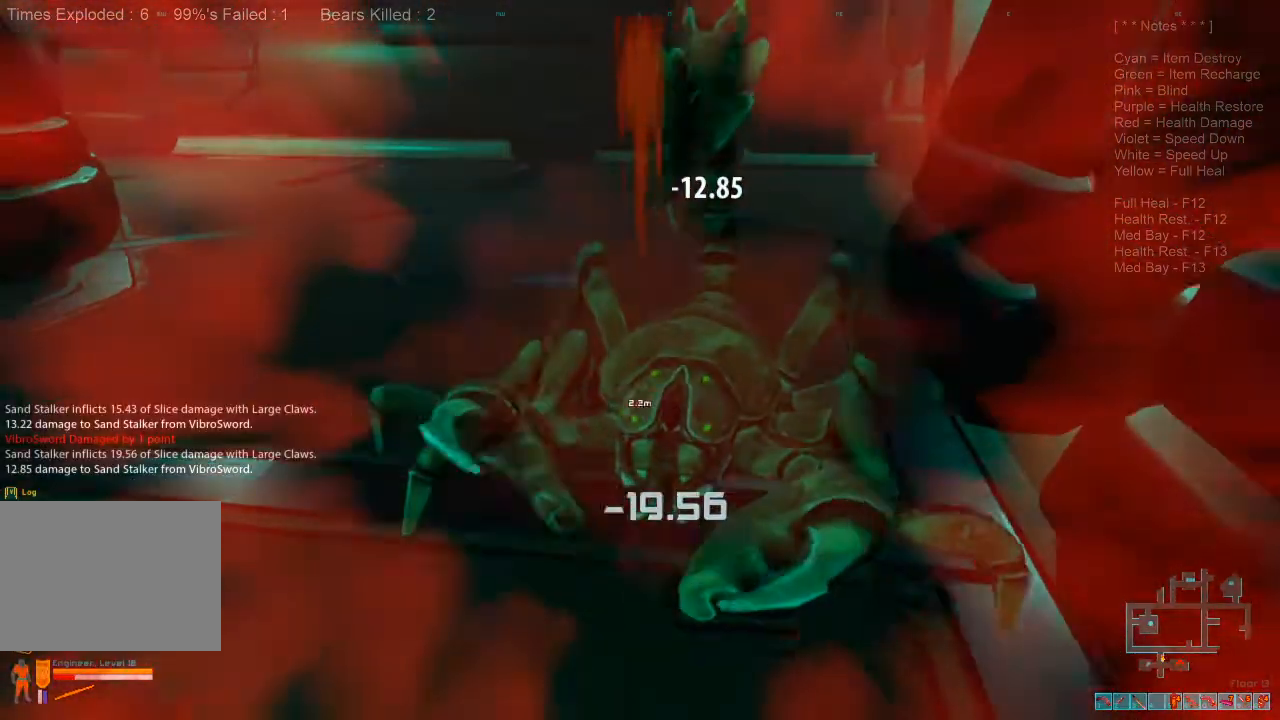
{"keys": ["a", "s"], "mouse": ["left"], "events": [[134, "mouse_left", "up"], [234, "mouse_left", "down"], [367, "mouse_left", "up"], [400, "a", "down"], [434, "mouse_left", "down"]]}
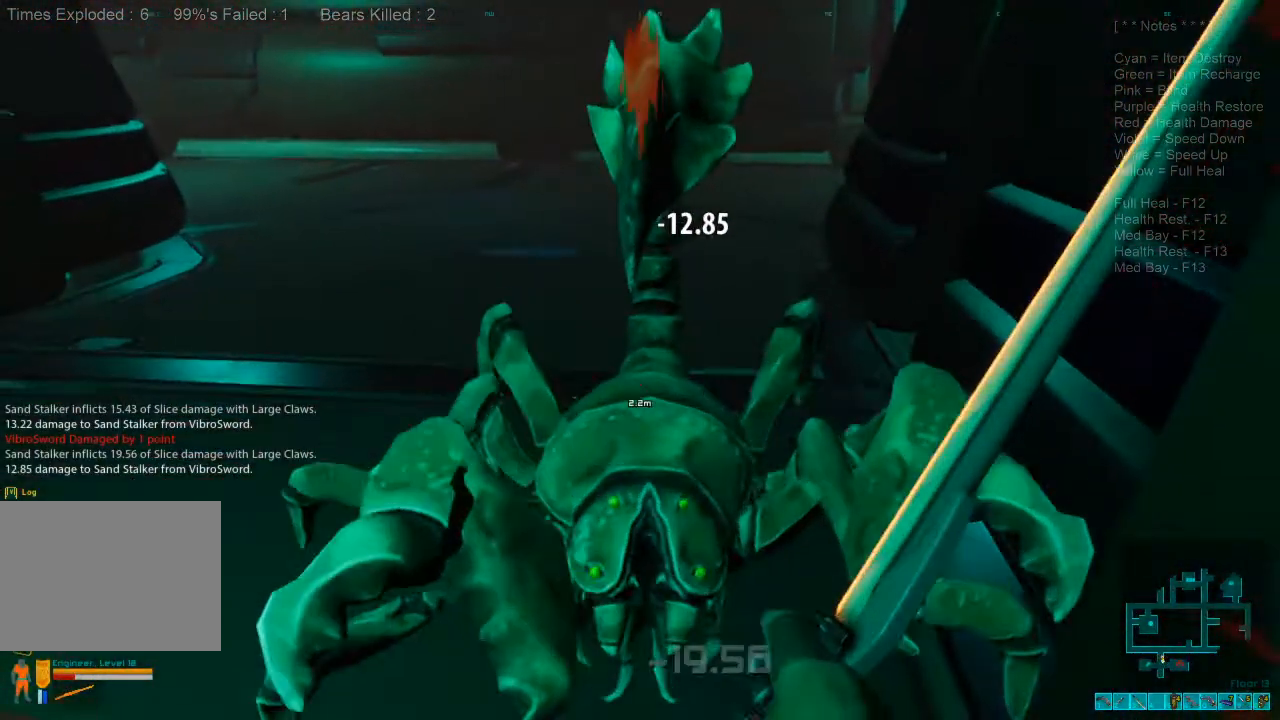
{"keys": ["s"], "mouse": [], "events": [[34, "a", "up"], [67, "mouse_left", "up"], [134, "mouse_left", "down"], [267, "mouse_left", "up"], [334, "mouse_left", "down"], [467, "mouse_left", "up"]]}
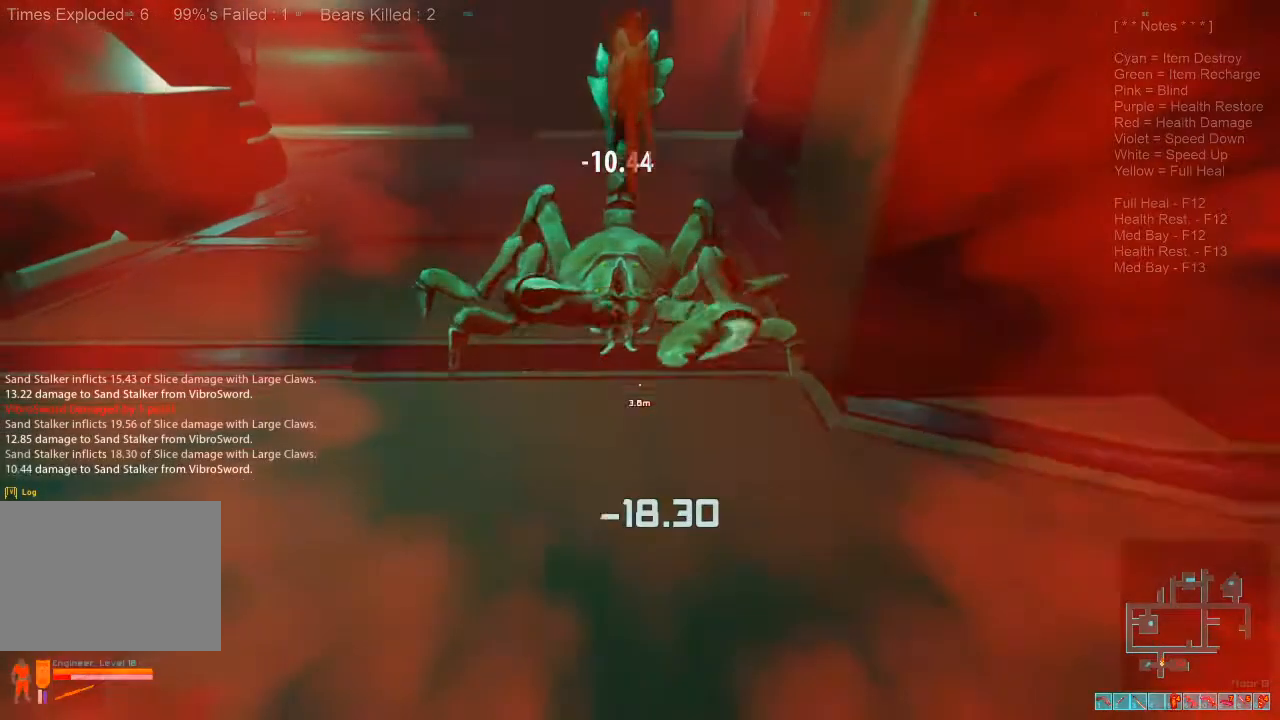
{"keys": ["s"], "mouse": ["left"], "events": [[67, "mouse_left", "down"], [200, "mouse_left", "up"], [300, "mouse_left", "down"], [434, "mouse_left", "up"], [500, "mouse_left", "down"]]}
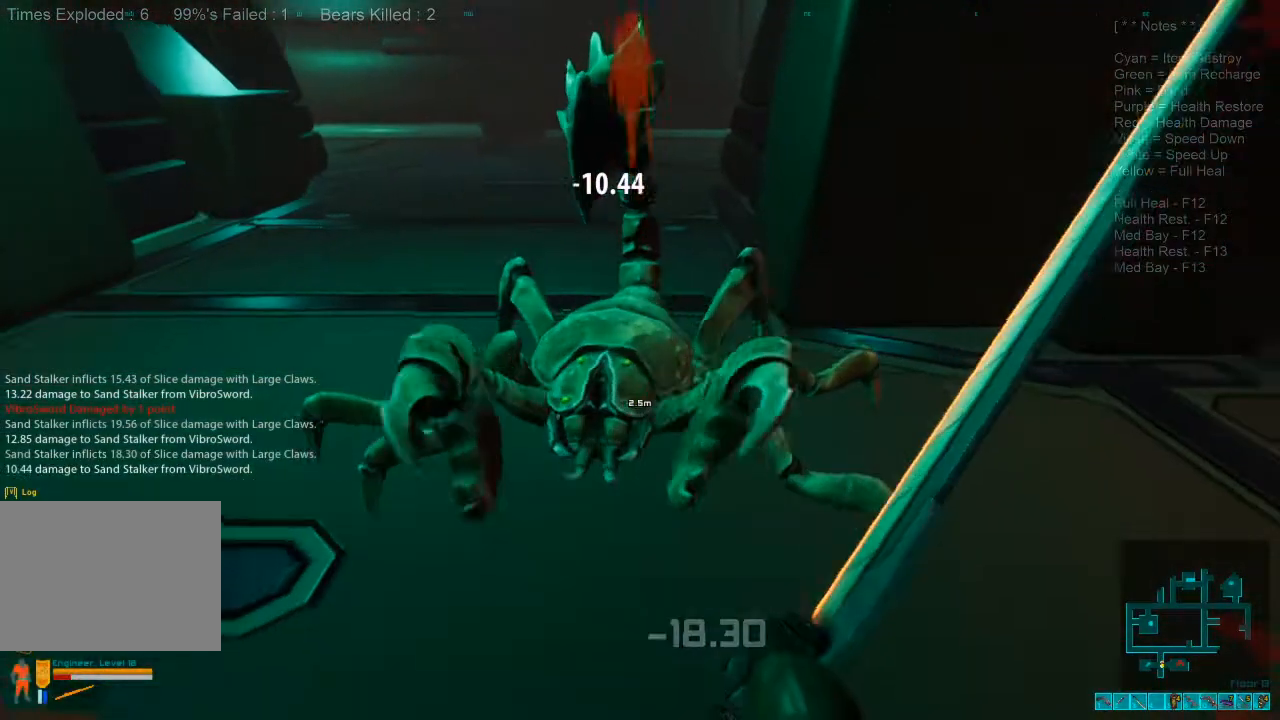
{"keys": ["c"], "mouse": [], "events": [[100, "mouse_left", "up"], [200, "mouse_left", "down"], [334, "mouse_left", "up"], [434, "c", "down"], [467, "s", "up"]]}
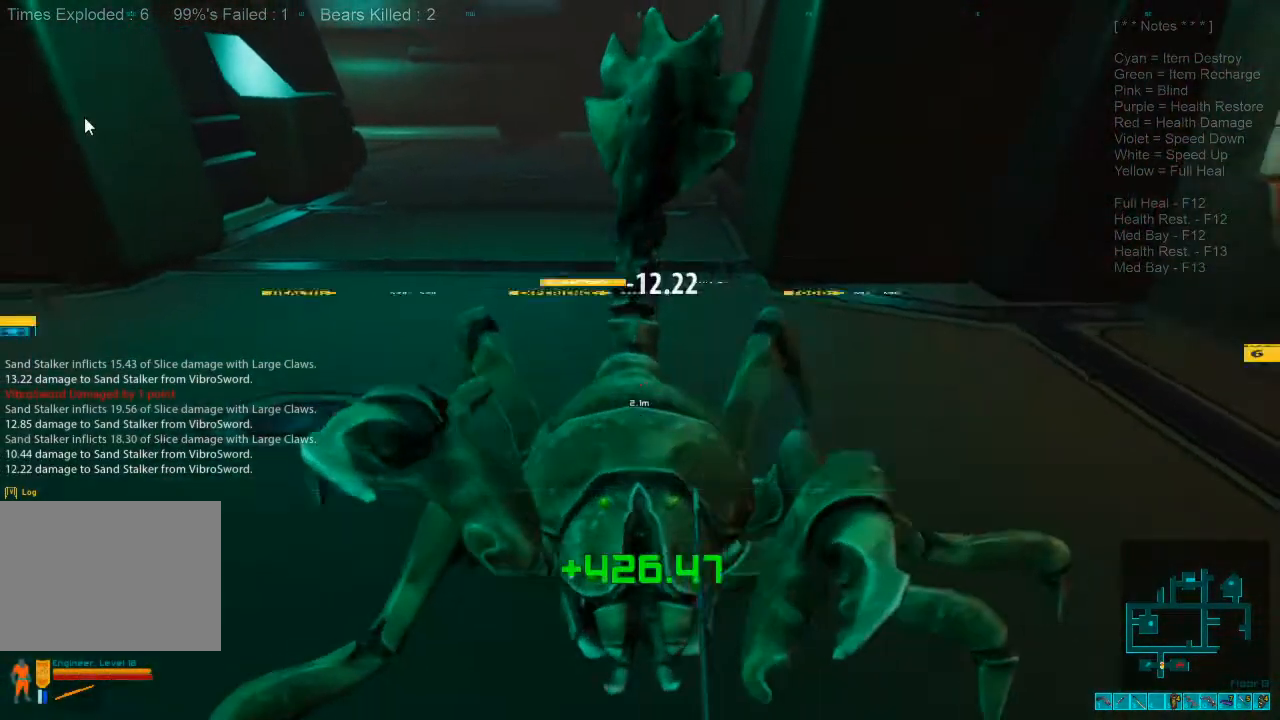
{"keys": [], "mouse": [], "events": [[100, "c", "up"]]}
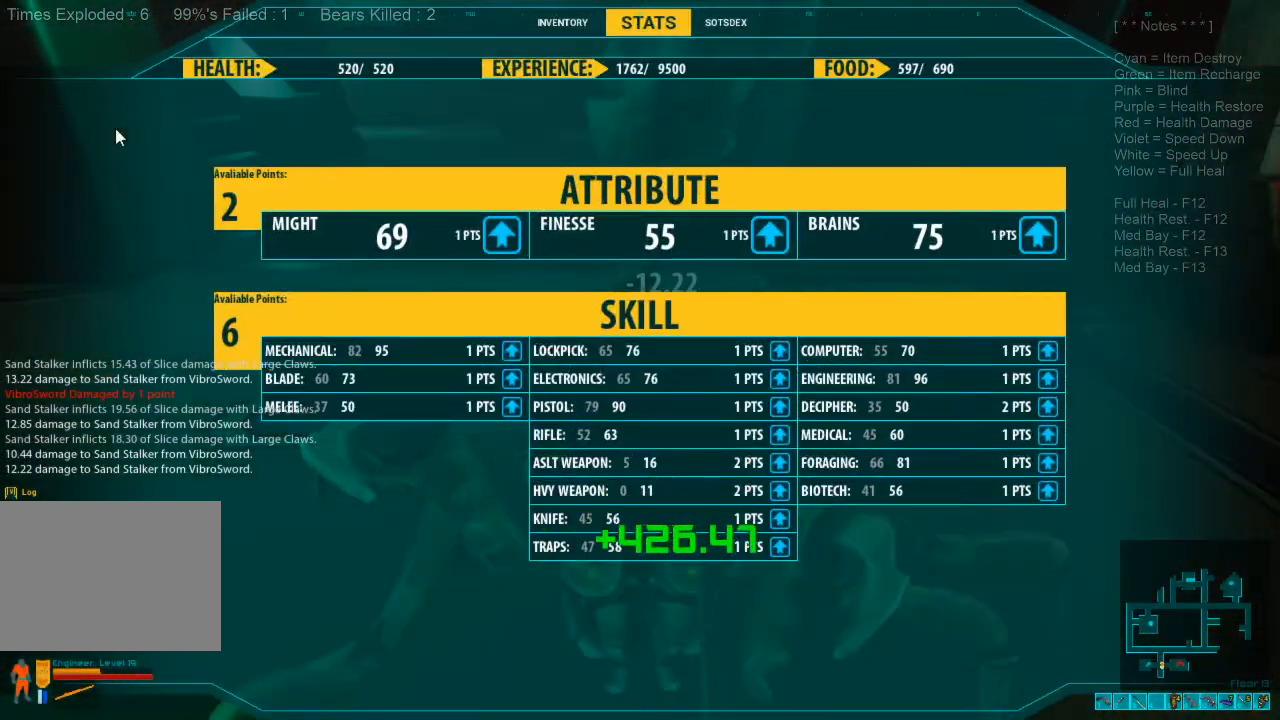
{"keys": [], "mouse": [], "events": []}
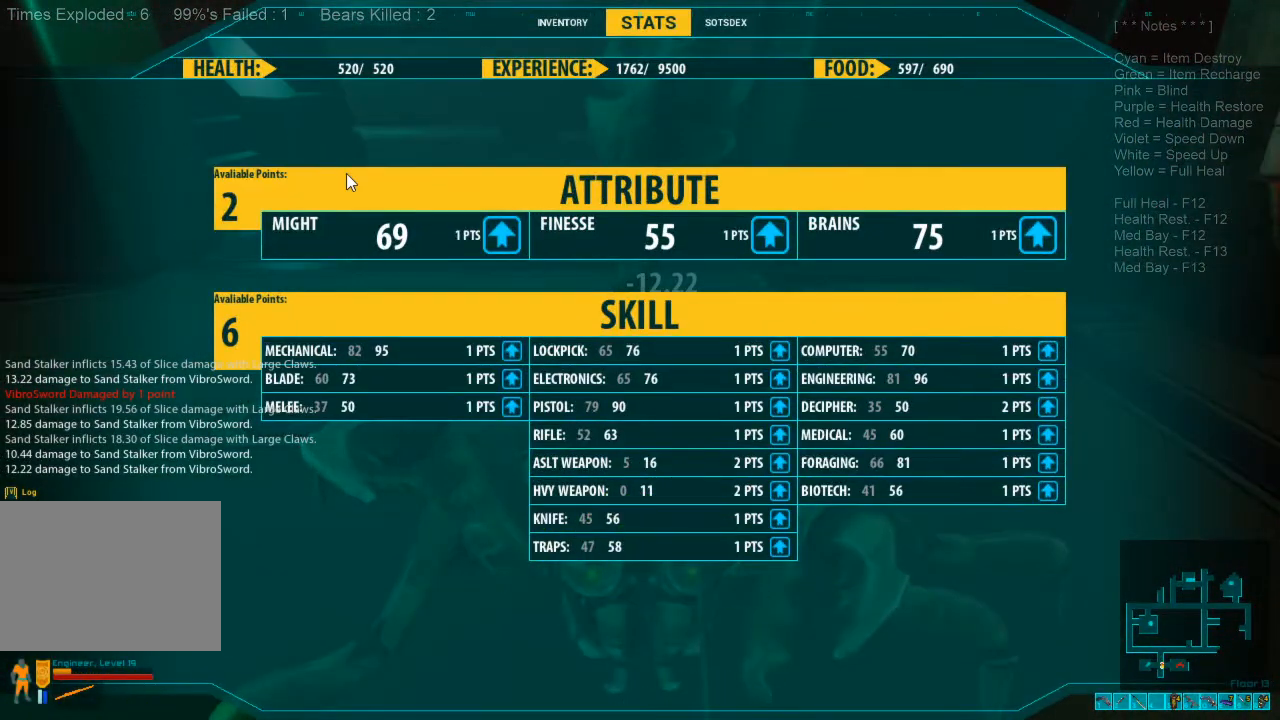
{"keys": [], "mouse": [], "events": []}
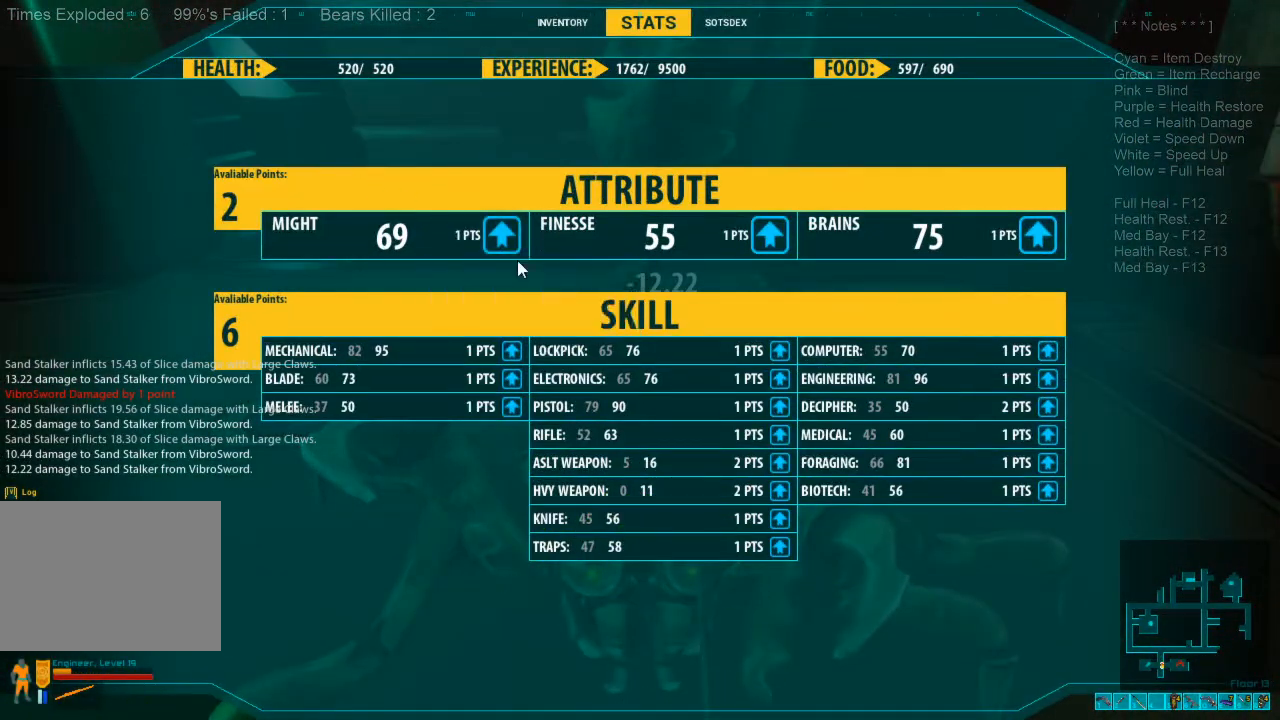
{"keys": [], "mouse": [], "events": []}
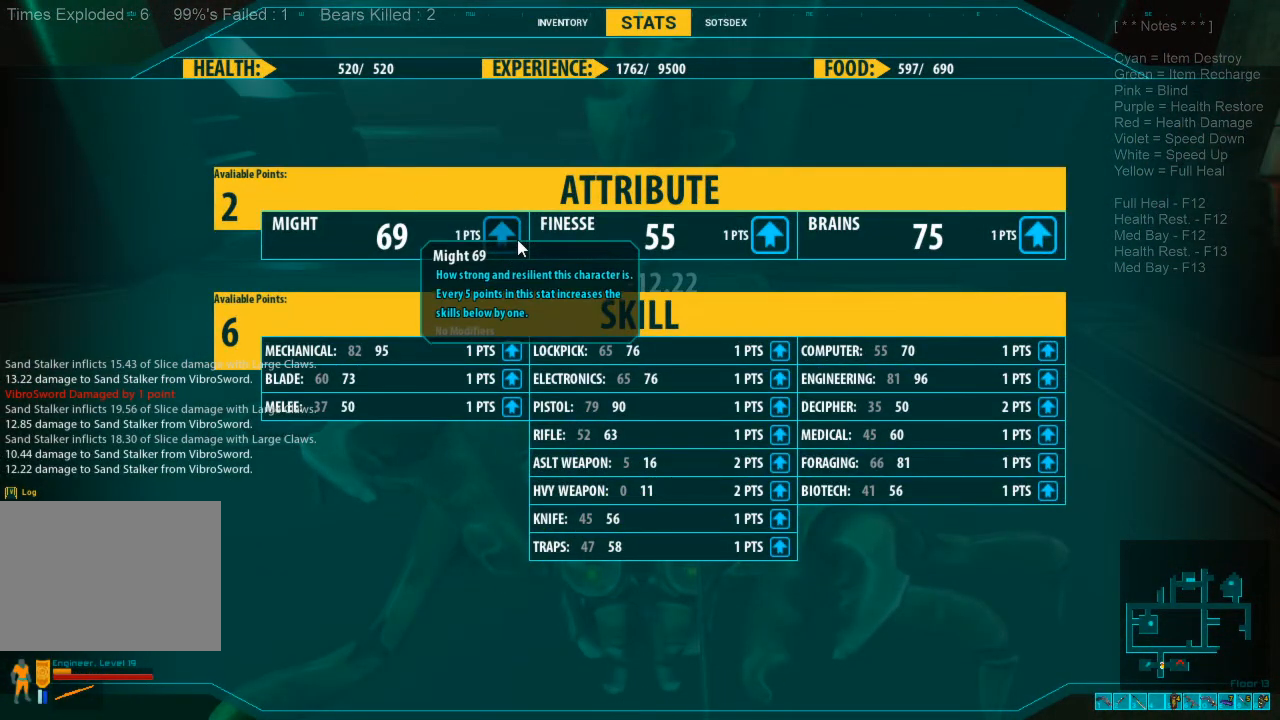
{"keys": [], "mouse": [], "events": []}
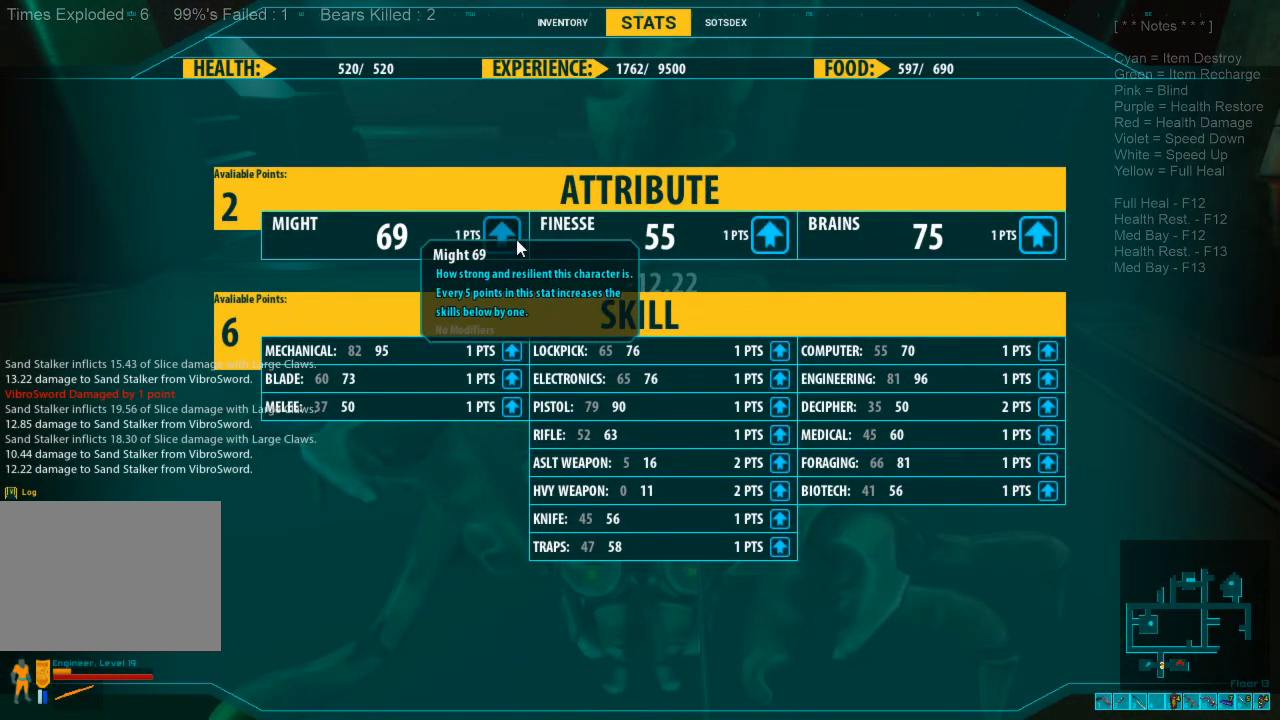
{"keys": [], "mouse": [], "events": []}
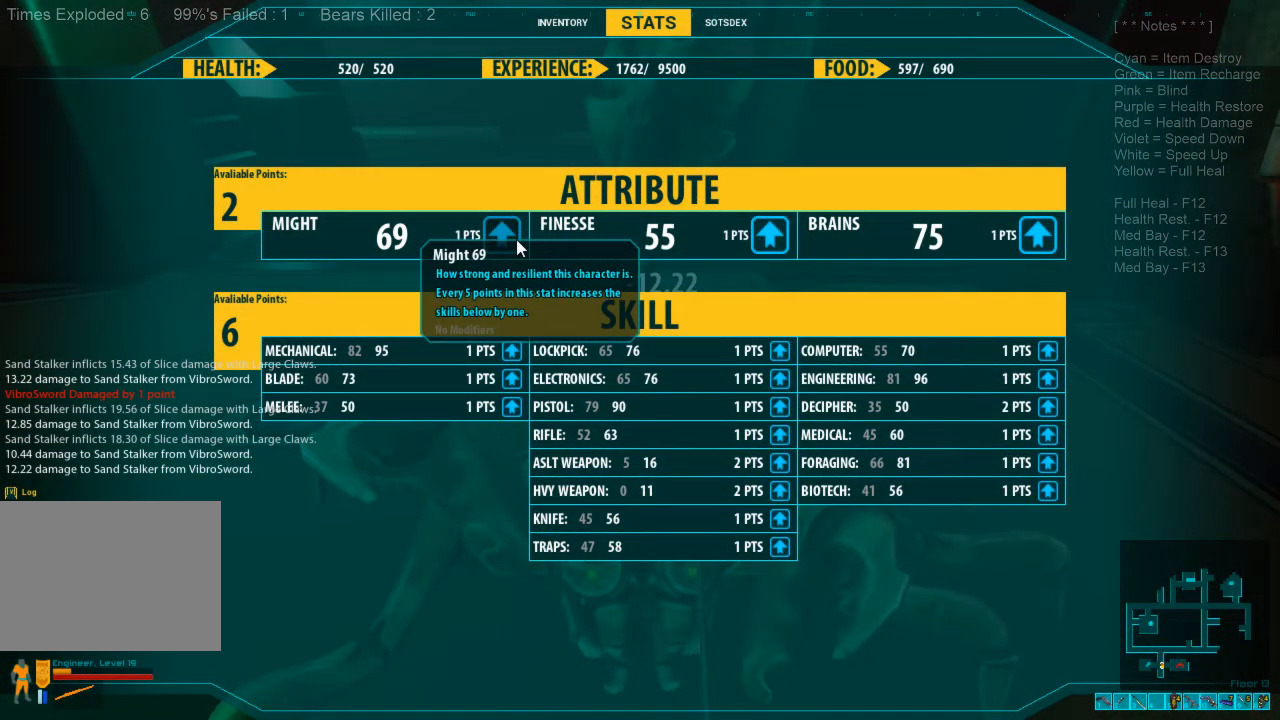
{"keys": [], "mouse": ["left"], "events": [[300, "mouse_left", "down"], [367, "mouse_left", "up"], [467, "mouse_left", "down"]]}
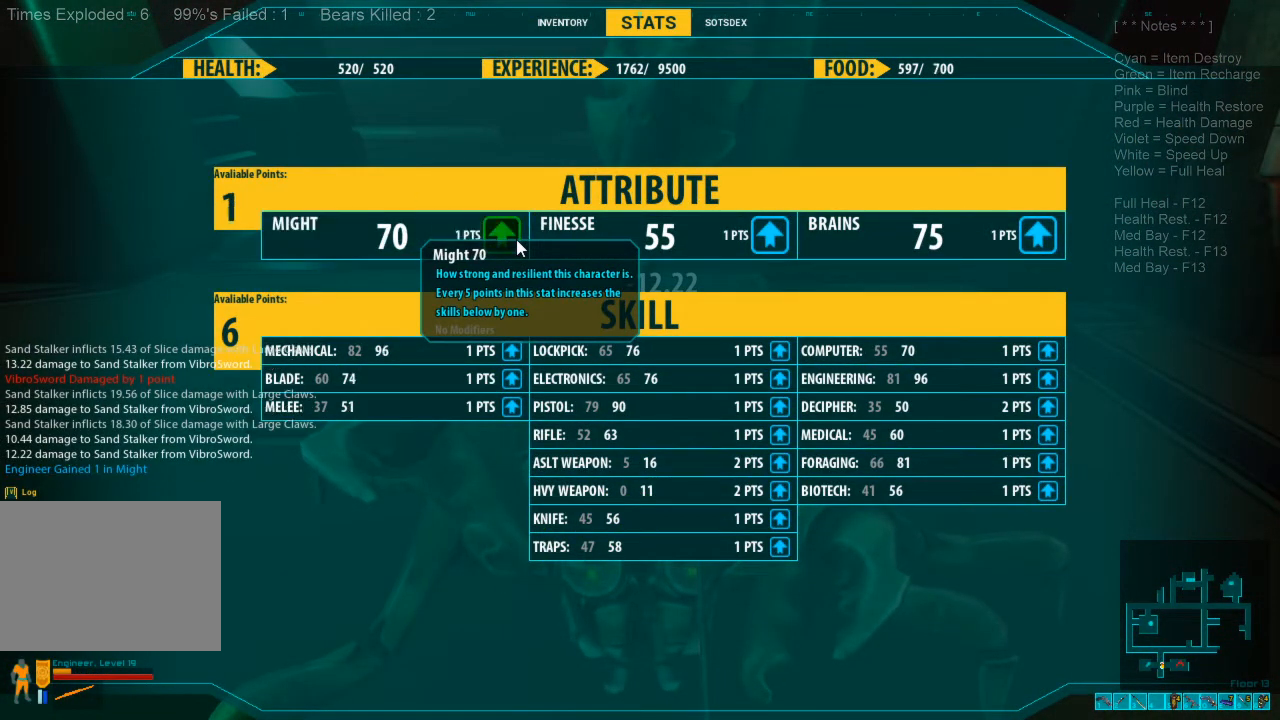
{"keys": [], "mouse": [], "events": [[34, "mouse_left", "up"]]}
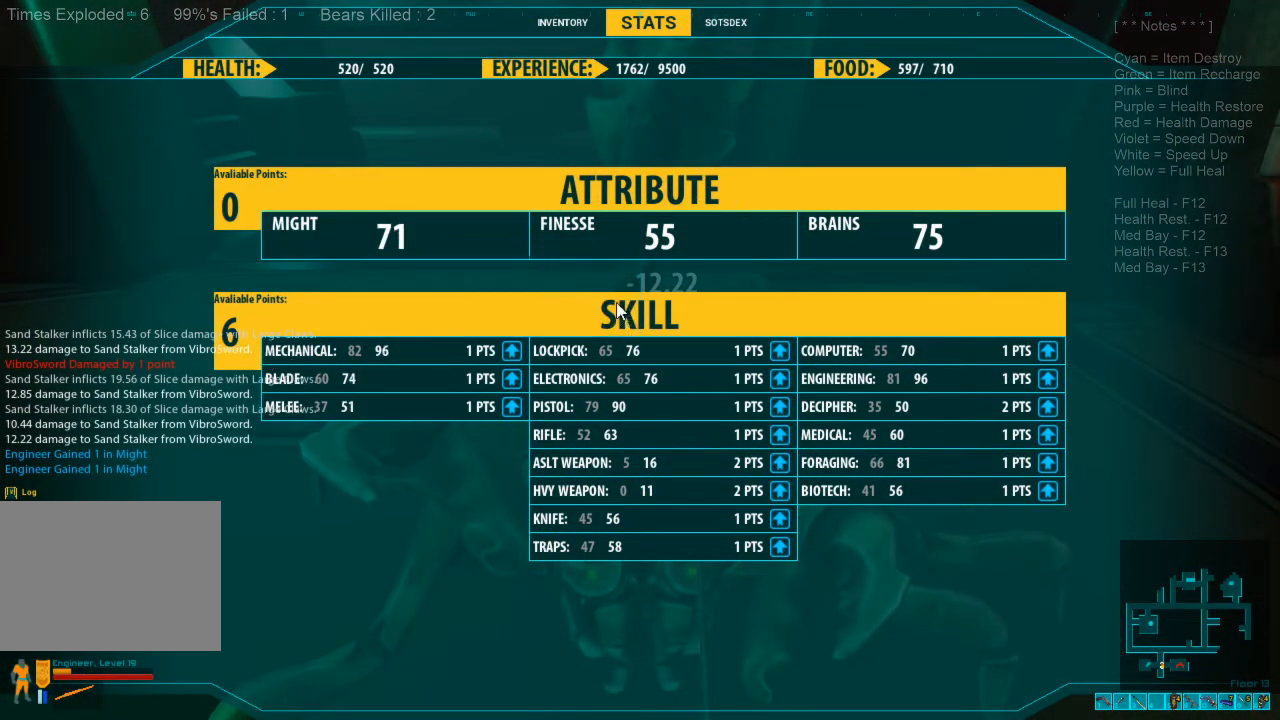
{"keys": [], "mouse": [], "events": []}
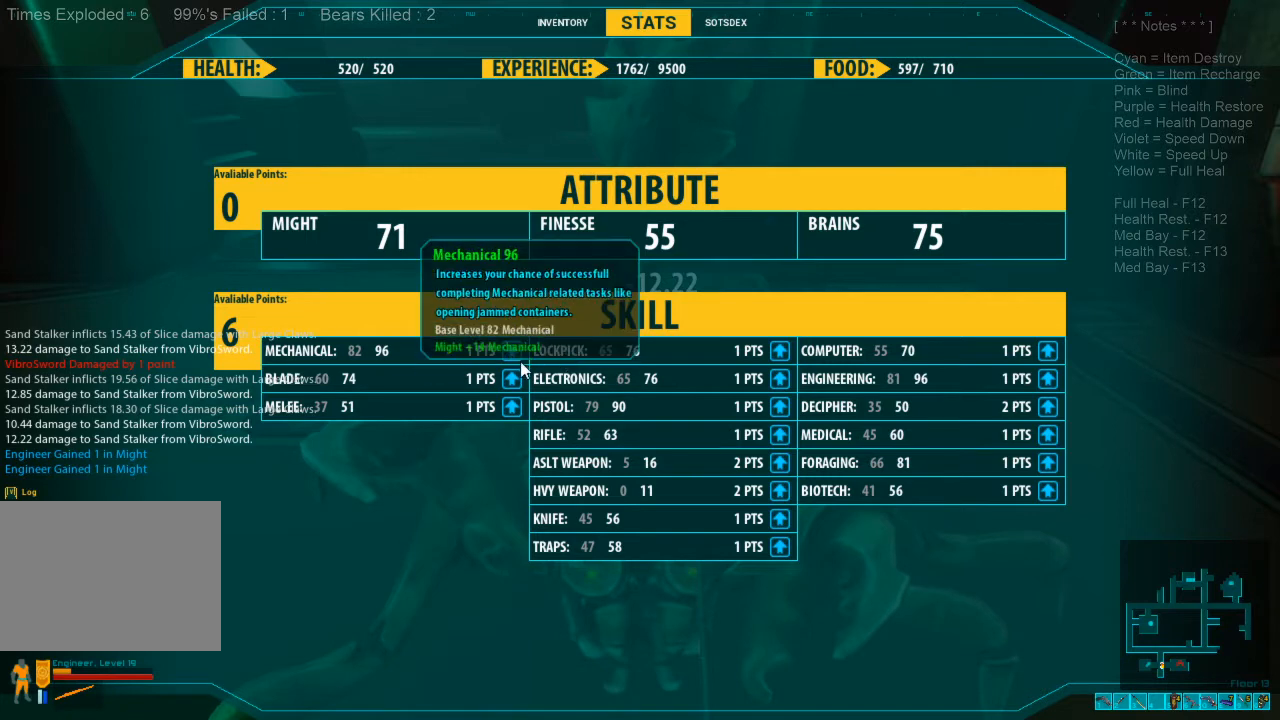
{"keys": [], "mouse": [], "events": []}
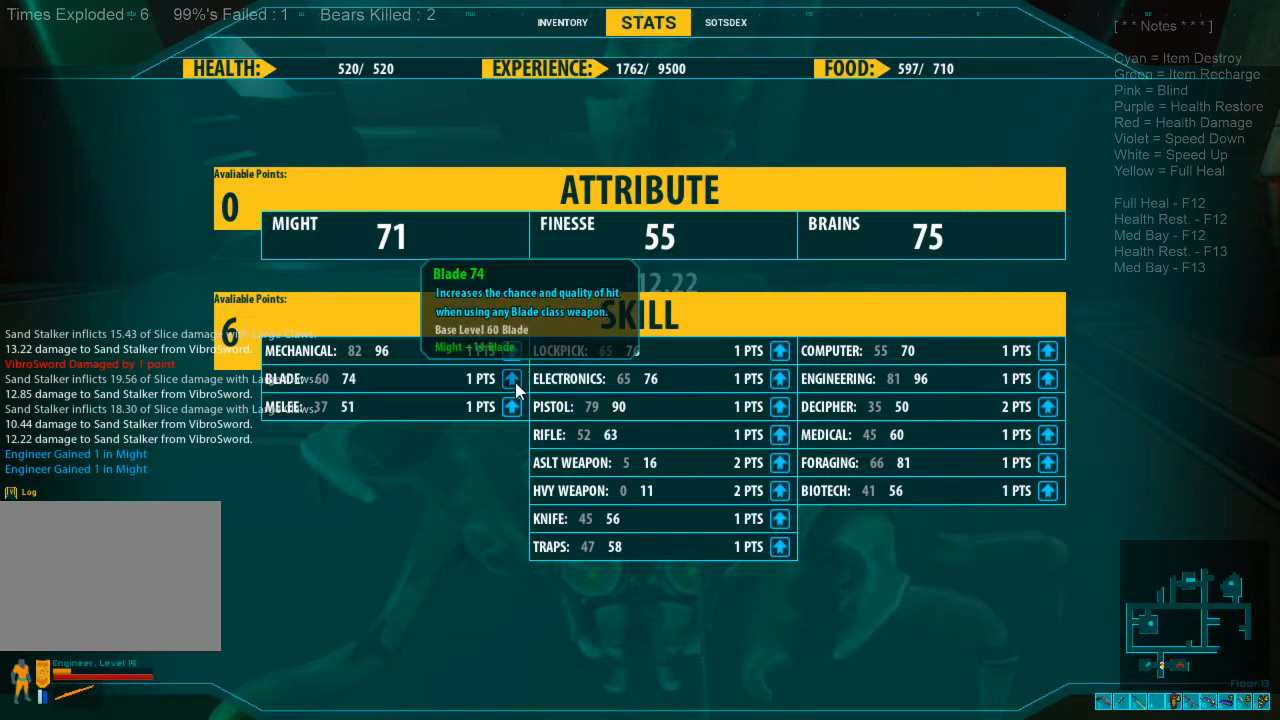
{"keys": [], "mouse": [], "events": [[100, "mouse_left", "down"], [200, "mouse_left", "up"]]}
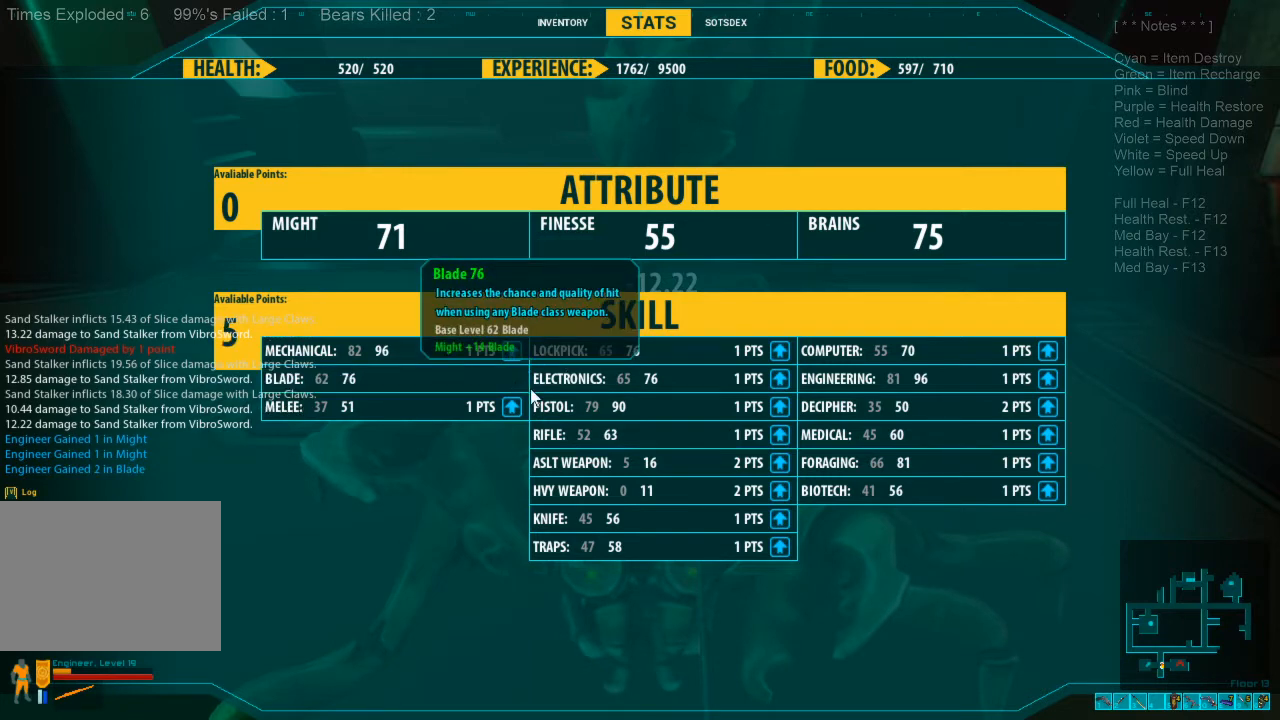
{"keys": [], "mouse": [], "events": []}
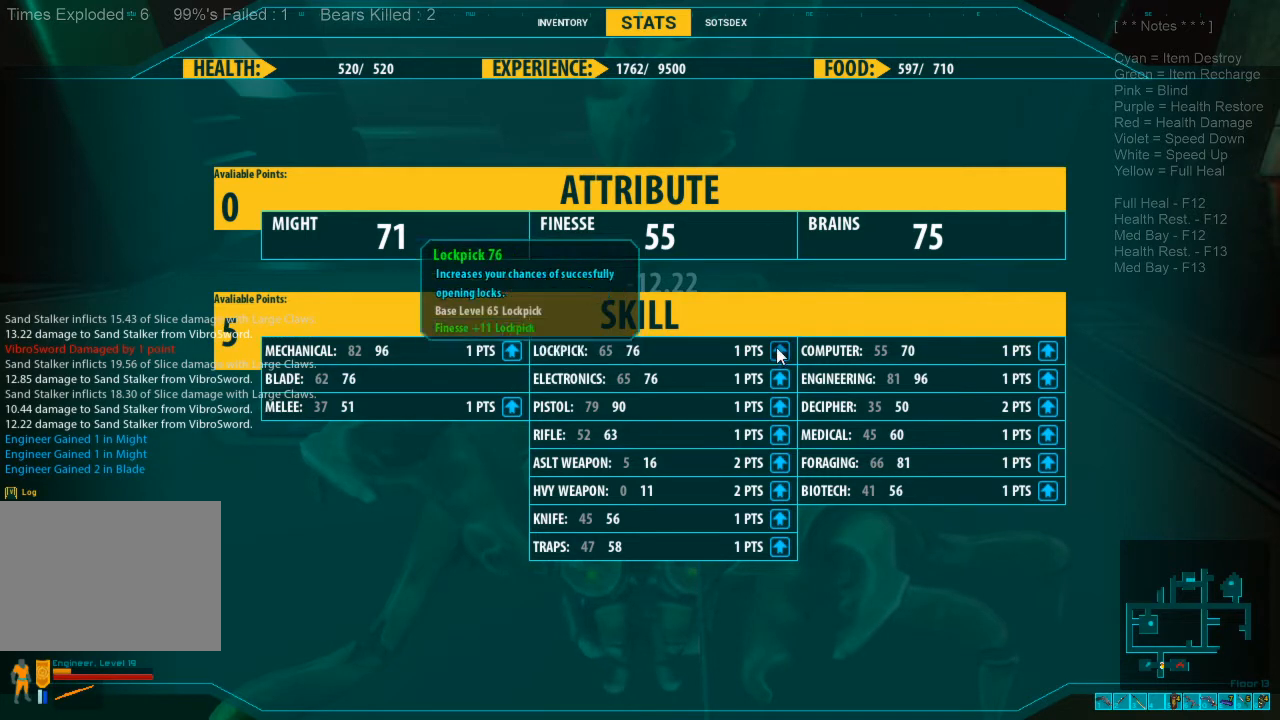
{"keys": [], "mouse": [], "events": []}
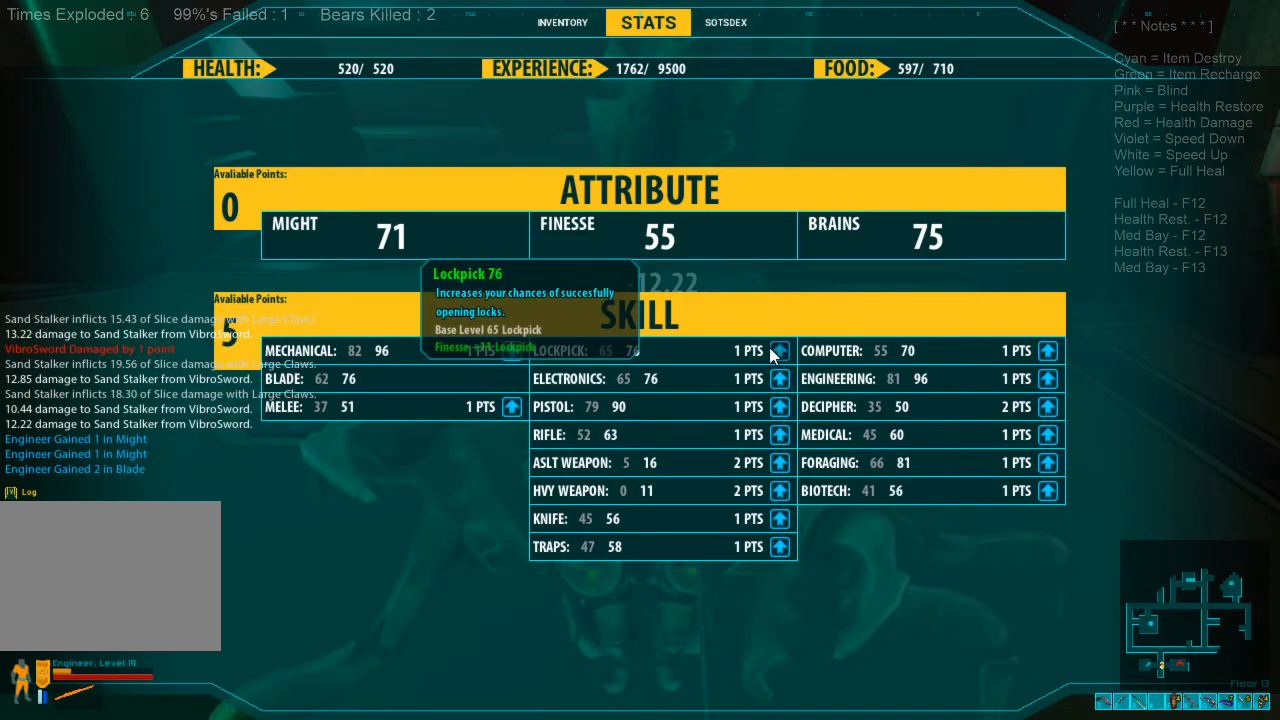
{"keys": [], "mouse": [], "events": [[200, "mouse_left", "down"], [267, "mouse_left", "up"]]}
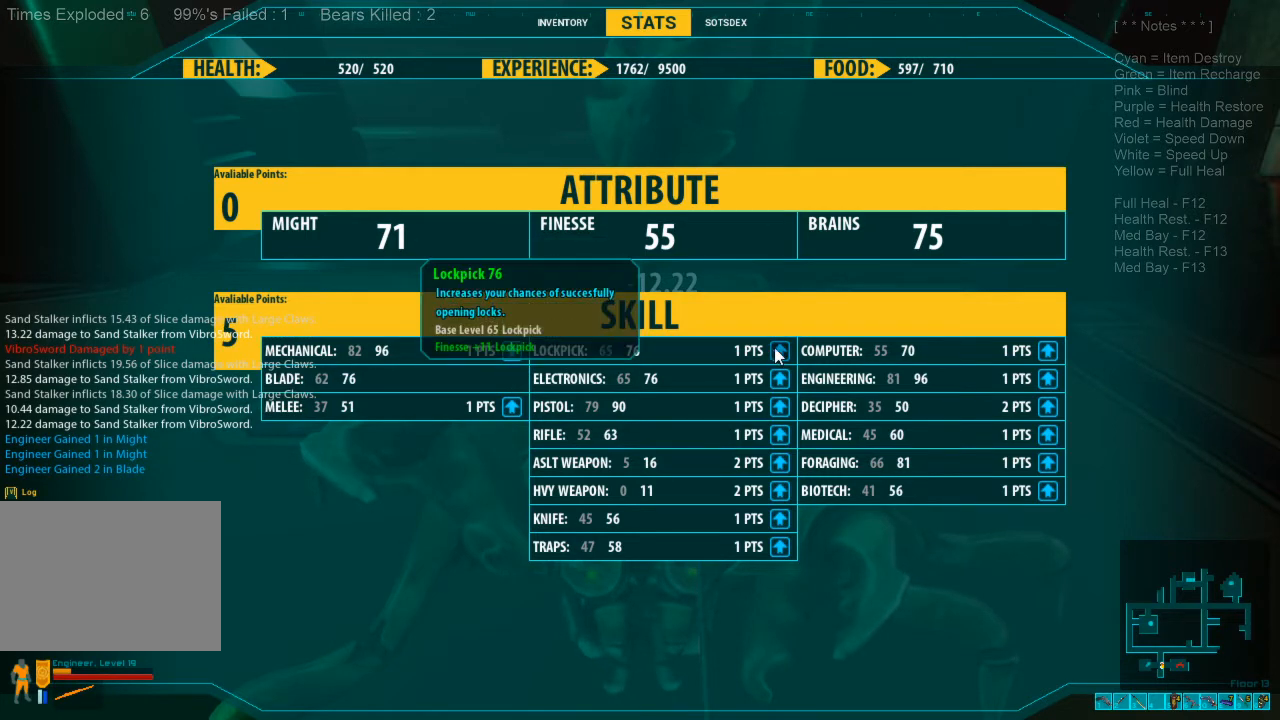
{"keys": [], "mouse": [], "events": [[100, "mouse_left", "down"], [167, "mouse_left", "up"]]}
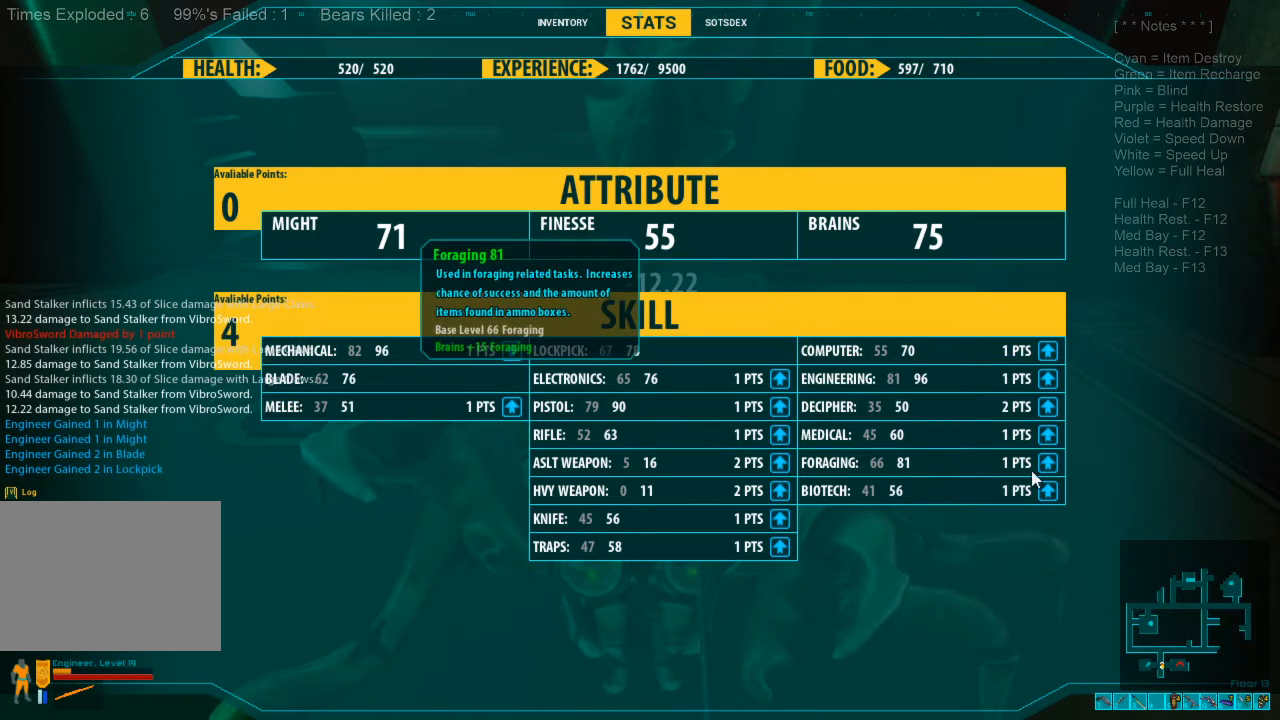
{"keys": [], "mouse": [], "events": []}
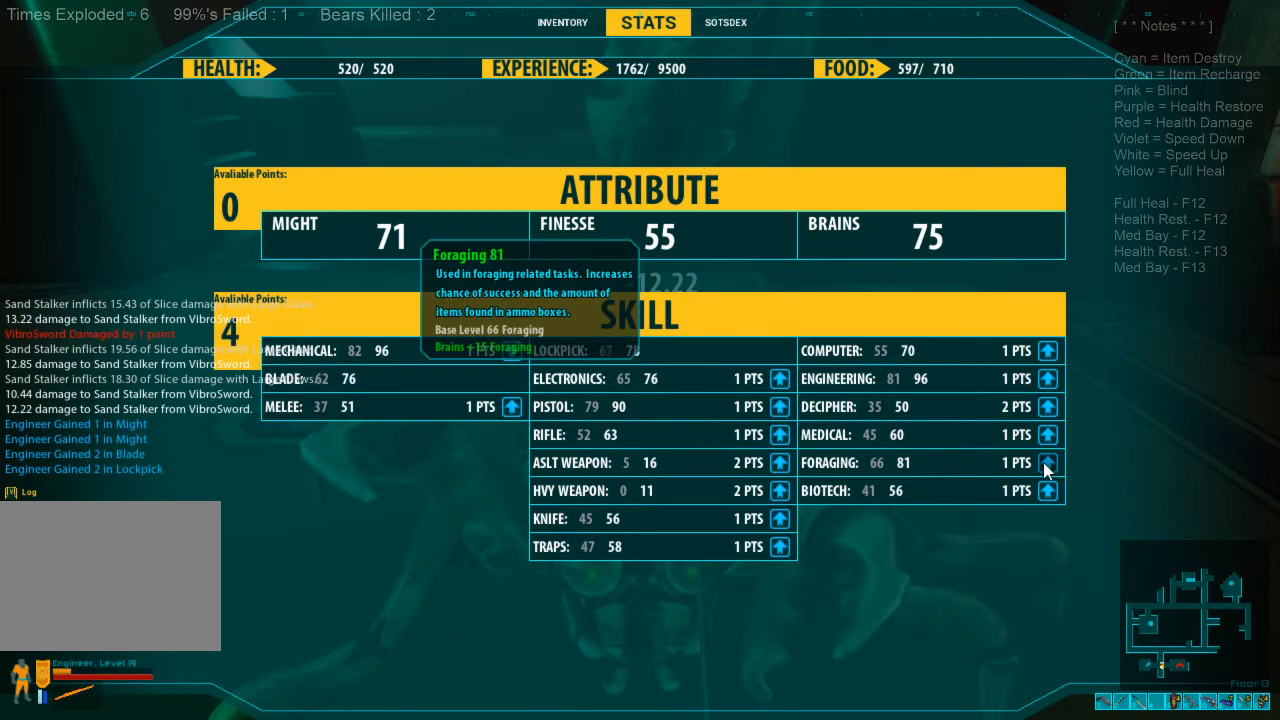
{"keys": [], "mouse": [], "events": [[334, "mouse_left", "down"], [400, "mouse_left", "up"]]}
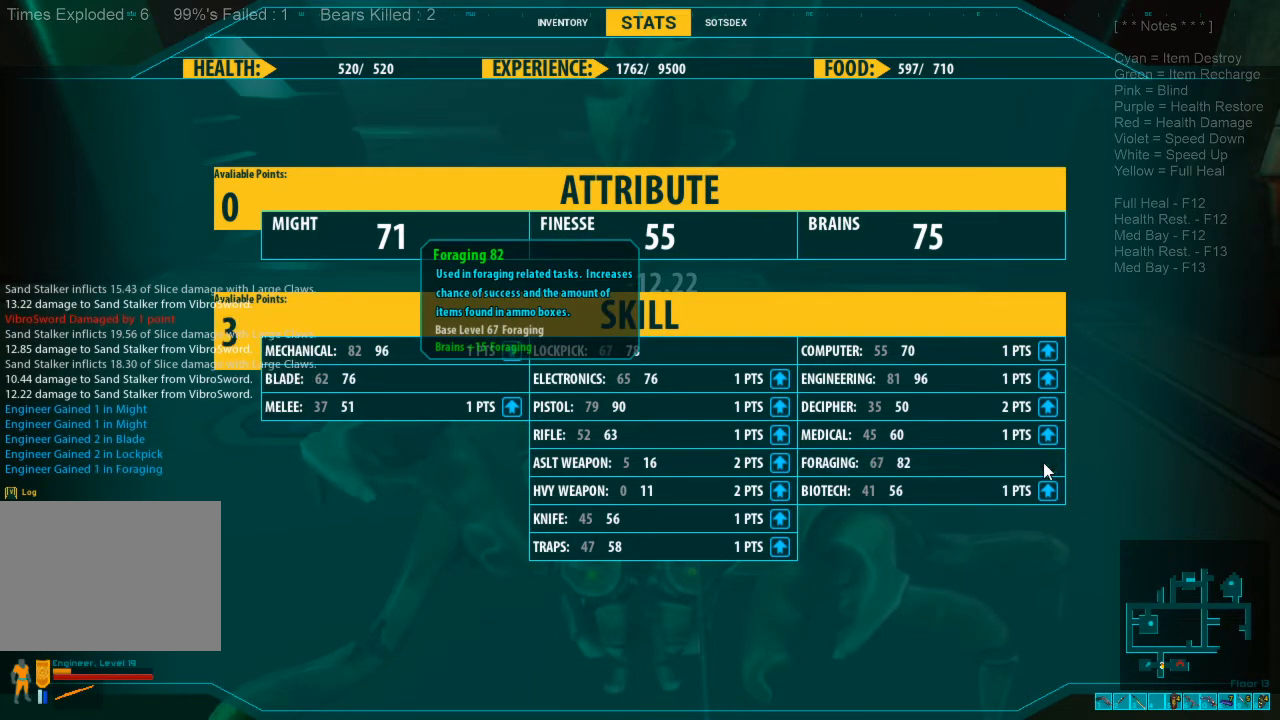
{"keys": [], "mouse": [], "events": []}
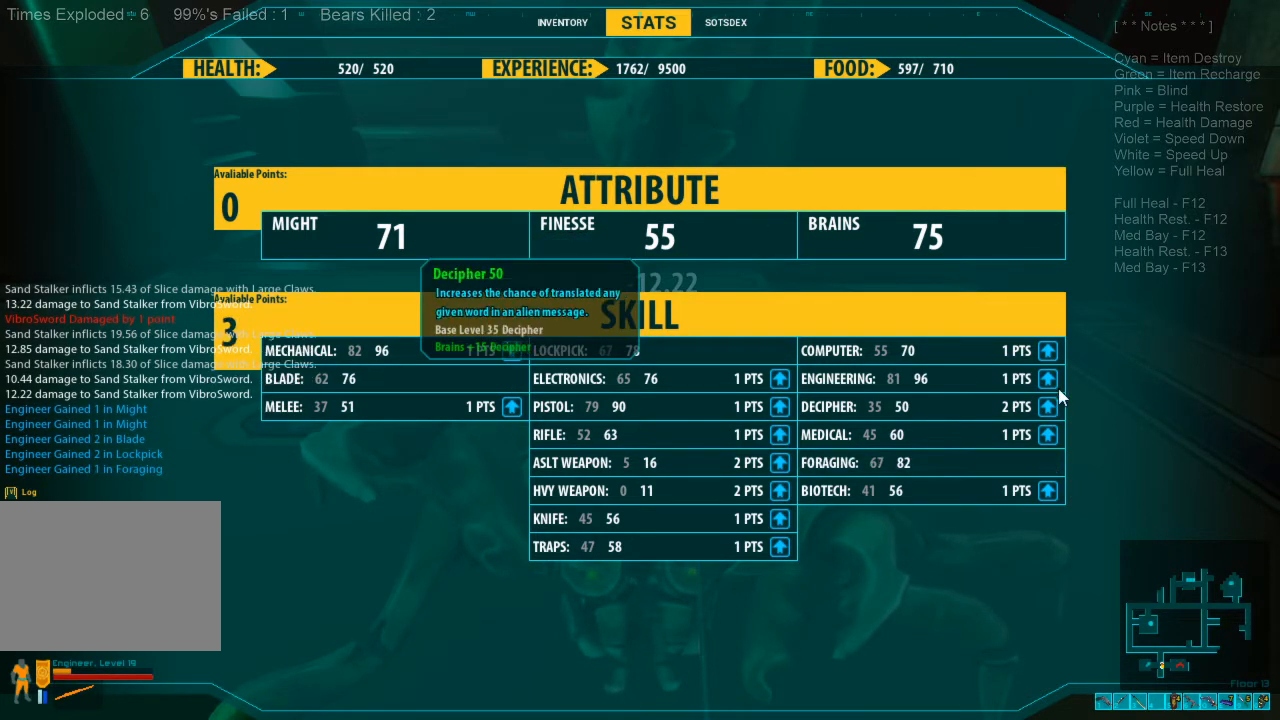
{"keys": [], "mouse": [], "events": []}